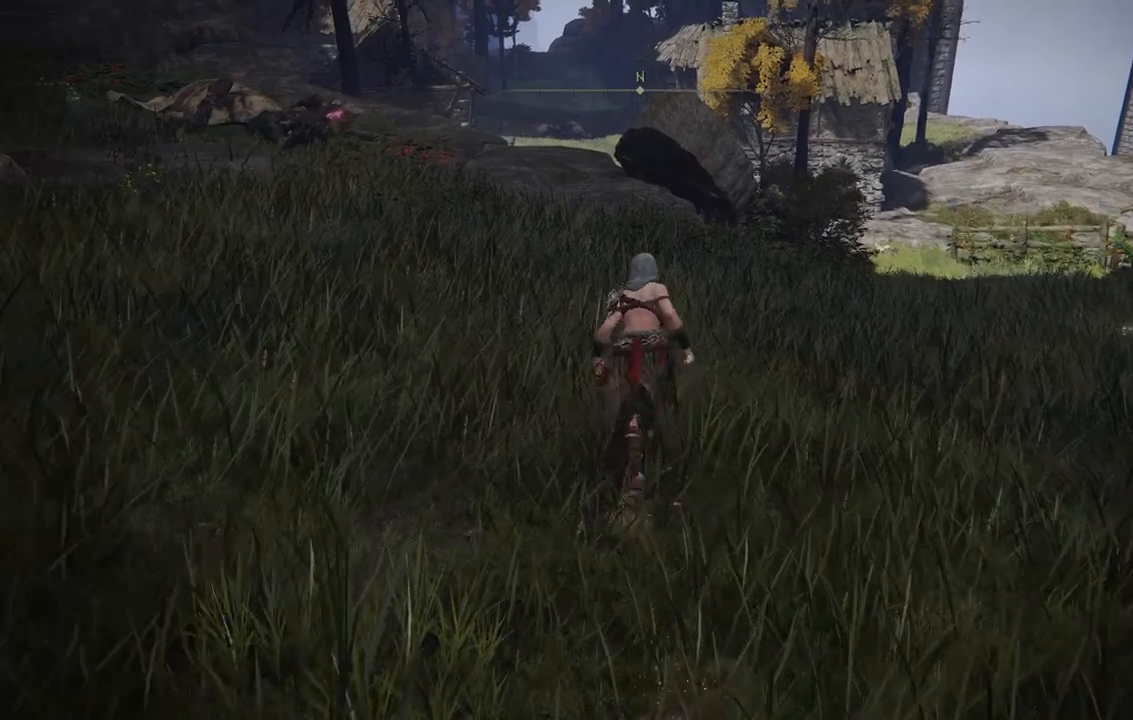
Gameplay with a controller (Xbox layout); each line is a JSON object with the inputs held at the frame after it (dt_ms = milliseconds from this image to that frame). "events" lists button and stick changes between this image and that frame as [ms after this image, input, new state], when the widget could be followed in between. Not read: L3 R3.
{"dt_ms": 500, "buttons": ["B"], "left_stick": "up", "right_stick": "center", "events": []}
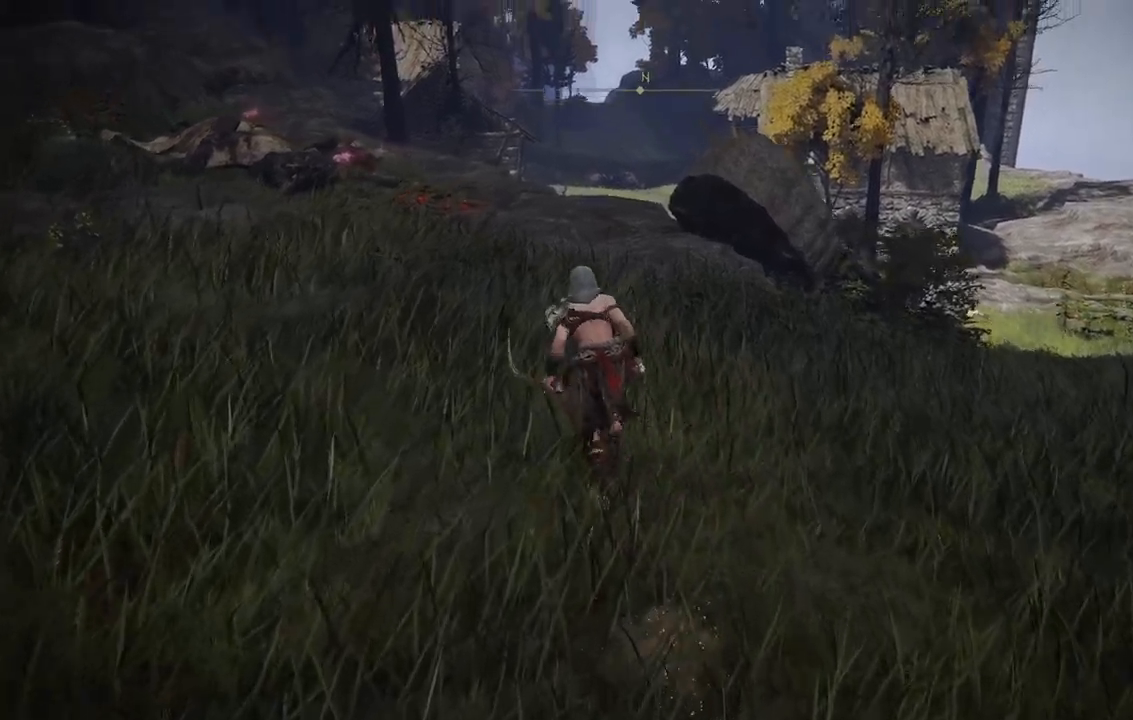
{"dt_ms": 500, "buttons": ["B"], "left_stick": "up", "right_stick": "center", "events": []}
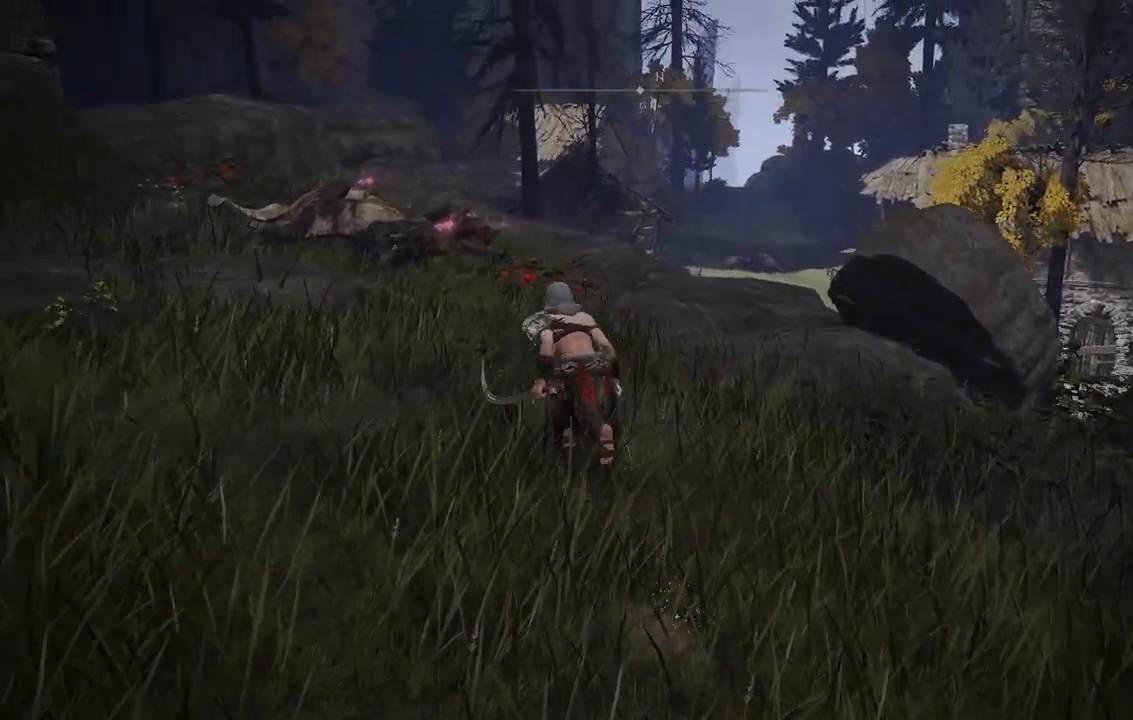
{"dt_ms": 500, "buttons": ["B", "Y"], "left_stick": "up", "right_stick": "center", "events": [[367, "Y", "down"]]}
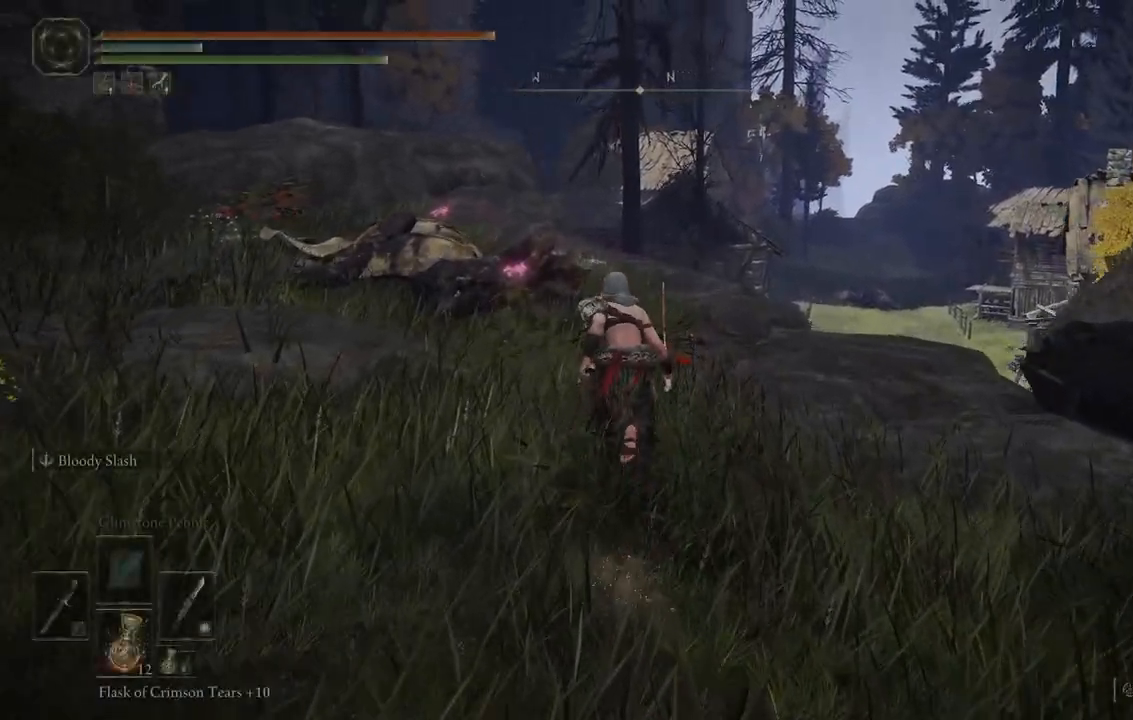
{"dt_ms": 1000, "buttons": ["B"], "left_stick": "up-right", "right_stick": "center"}
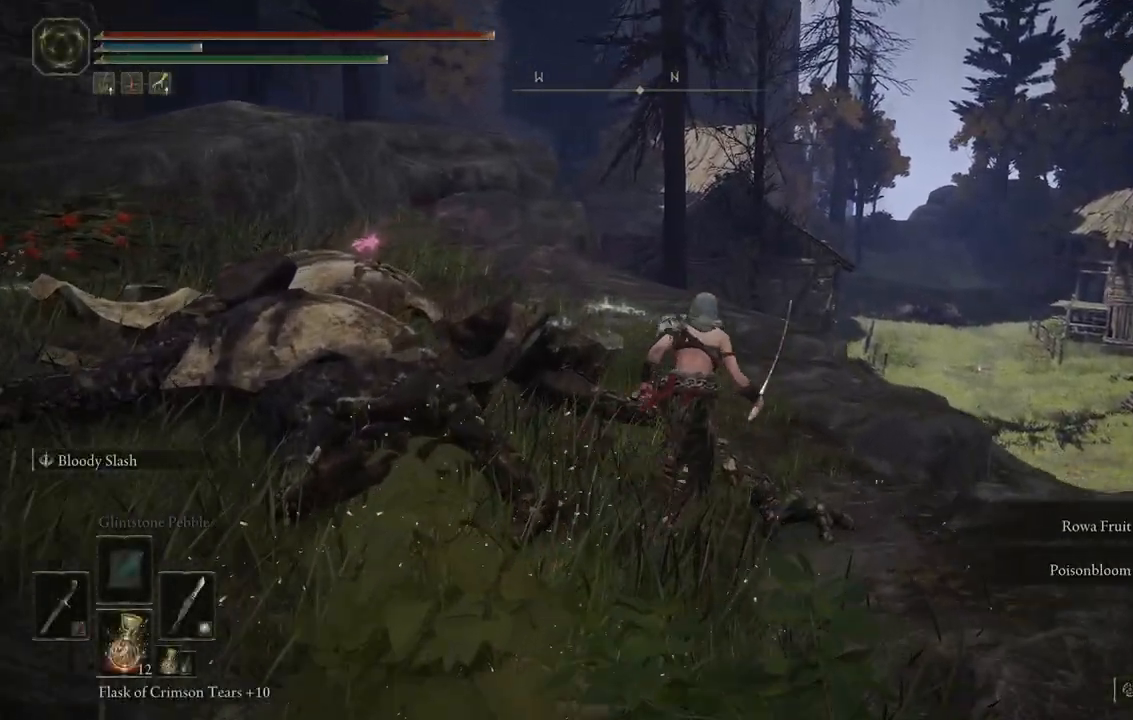
{"dt_ms": 500, "buttons": [], "left_stick": "up", "right_stick": "center", "events": [[317, "left_stick", "up"], [400, "B", "up"]]}
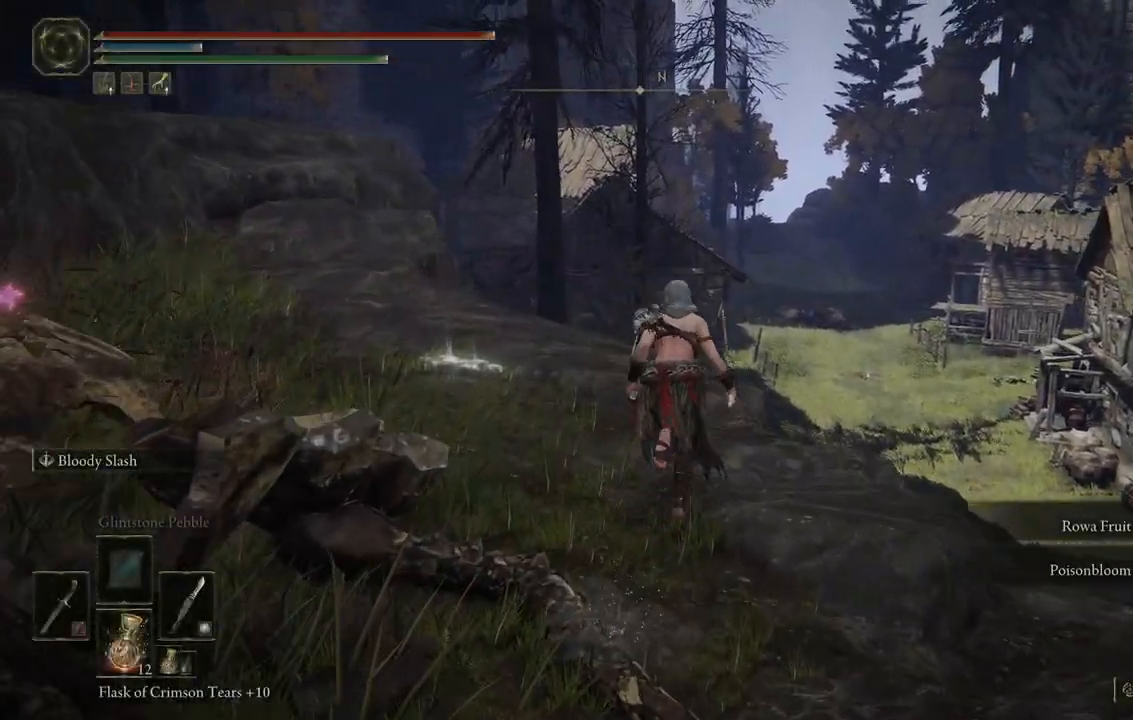
{"dt_ms": 500, "buttons": [], "left_stick": "up", "right_stick": "center", "events": [[150, "right_stick", "down"], [383, "right_stick", "center"]]}
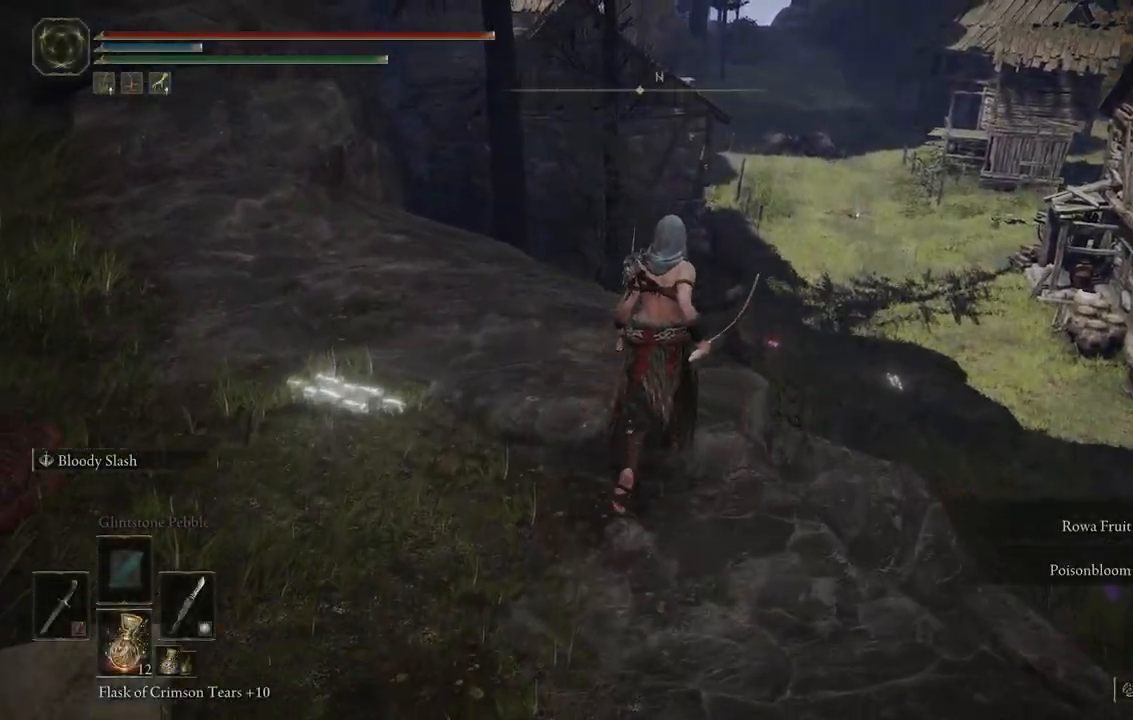
{"dt_ms": 500, "buttons": [], "left_stick": "up", "right_stick": "center", "events": []}
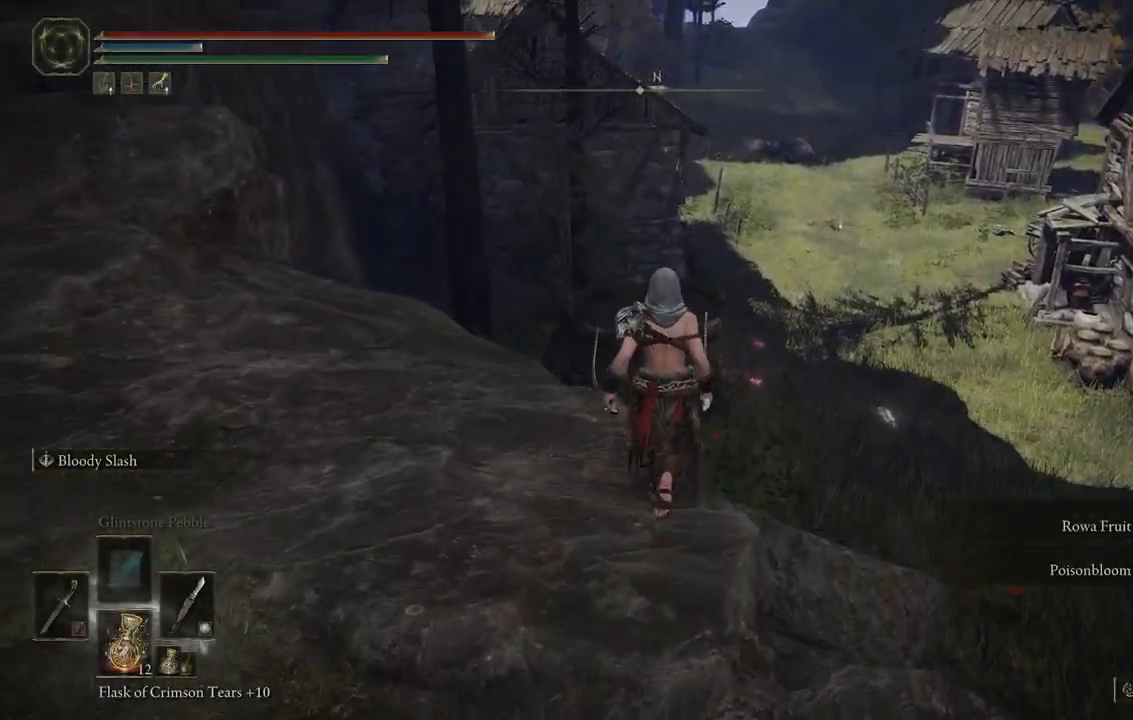
{"dt_ms": 500, "buttons": [], "left_stick": "up", "right_stick": "center", "events": [[17, "B", "down"], [183, "B", "up"]]}
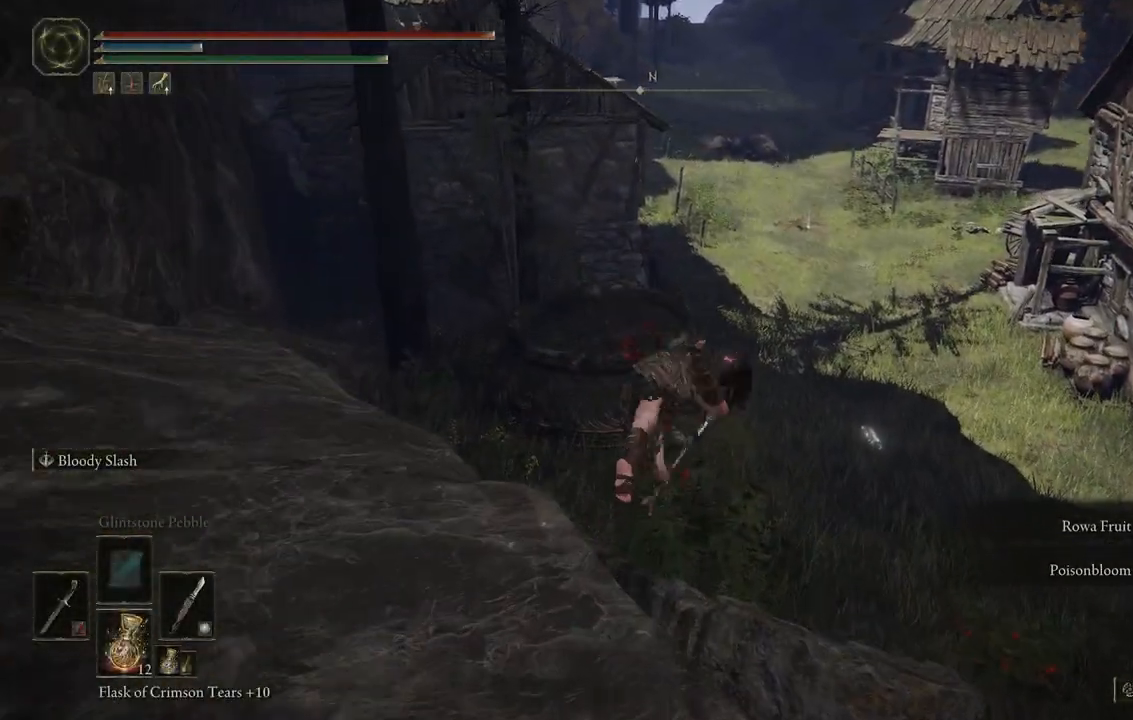
{"dt_ms": 500, "buttons": [], "left_stick": "up", "right_stick": "center", "events": [[317, "B", "down"], [467, "B", "up"]]}